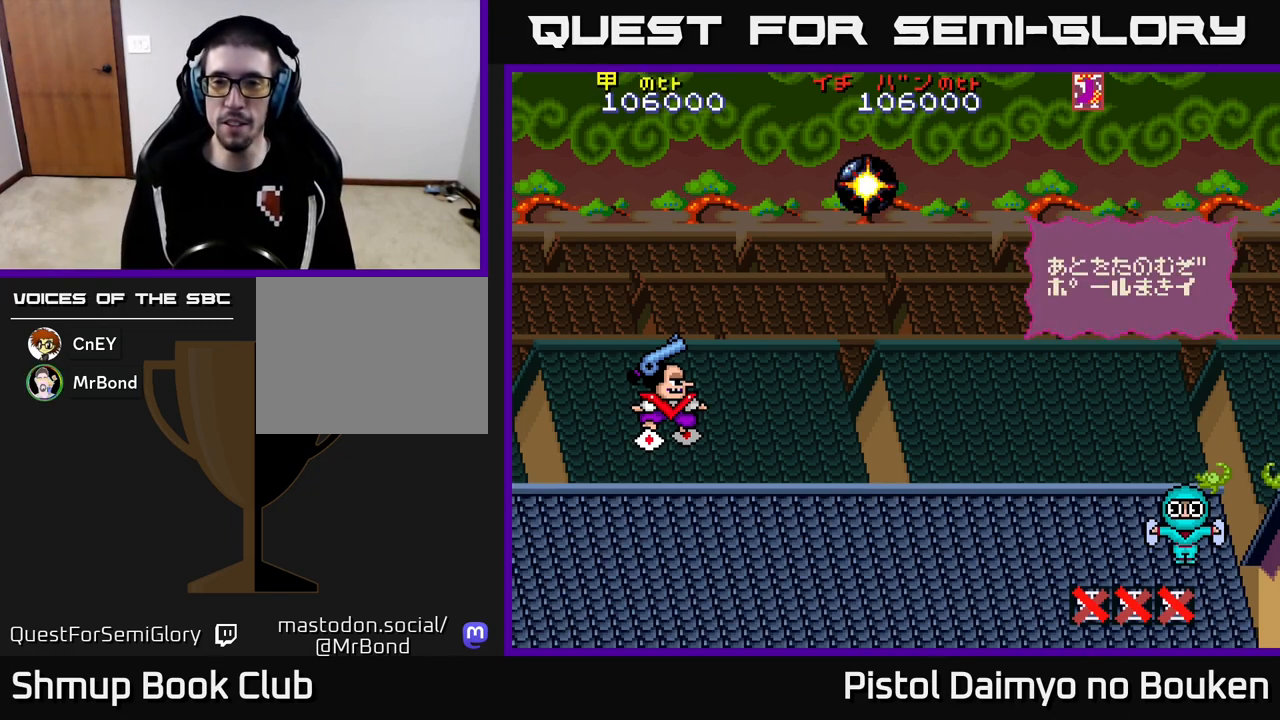
Gameplay with a controller (Xbox layout); each line is a JSON object with the inputs held at the frame after it. "events" lists button and stick changes between this image and that frame as [ms after this image, input, new state], when the widget could be followed in between. Not read: right_stick.
{"buttons": ["A"], "left_stick": "center", "events": [[83, "A", "up"], [200, "A", "down"], [367, "A", "up"], [450, "A", "down"]]}
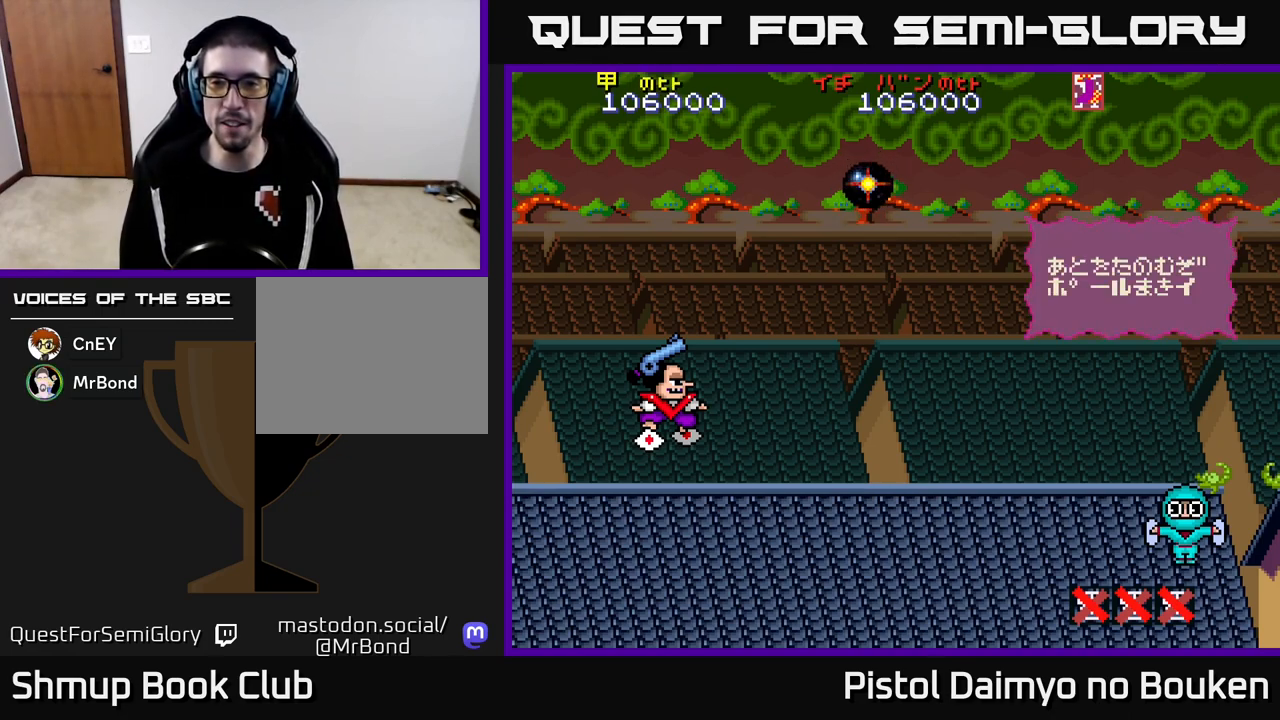
{"buttons": [], "left_stick": "center", "events": [[133, "A", "up"], [267, "A", "down"], [417, "A", "up"]]}
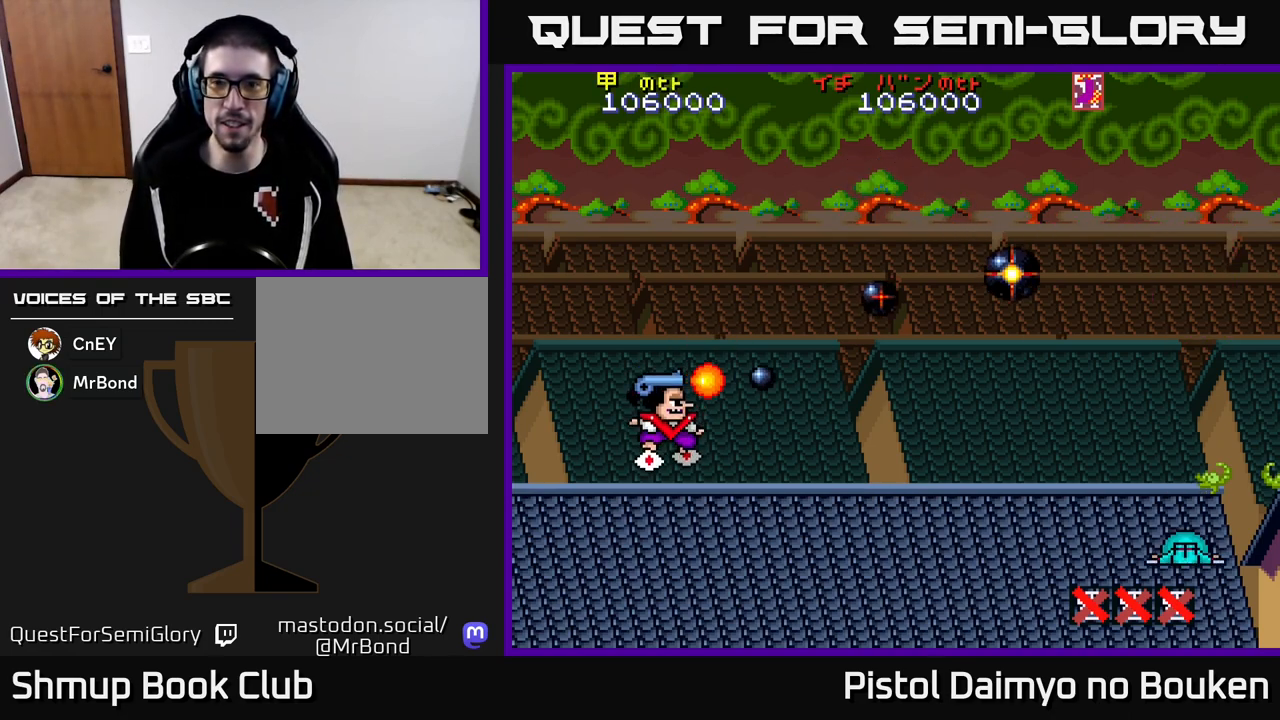
{"buttons": ["A", "DPAD_UP"], "left_stick": "center", "events": [[200, "A", "down"], [367, "DPAD_UP", "down"]]}
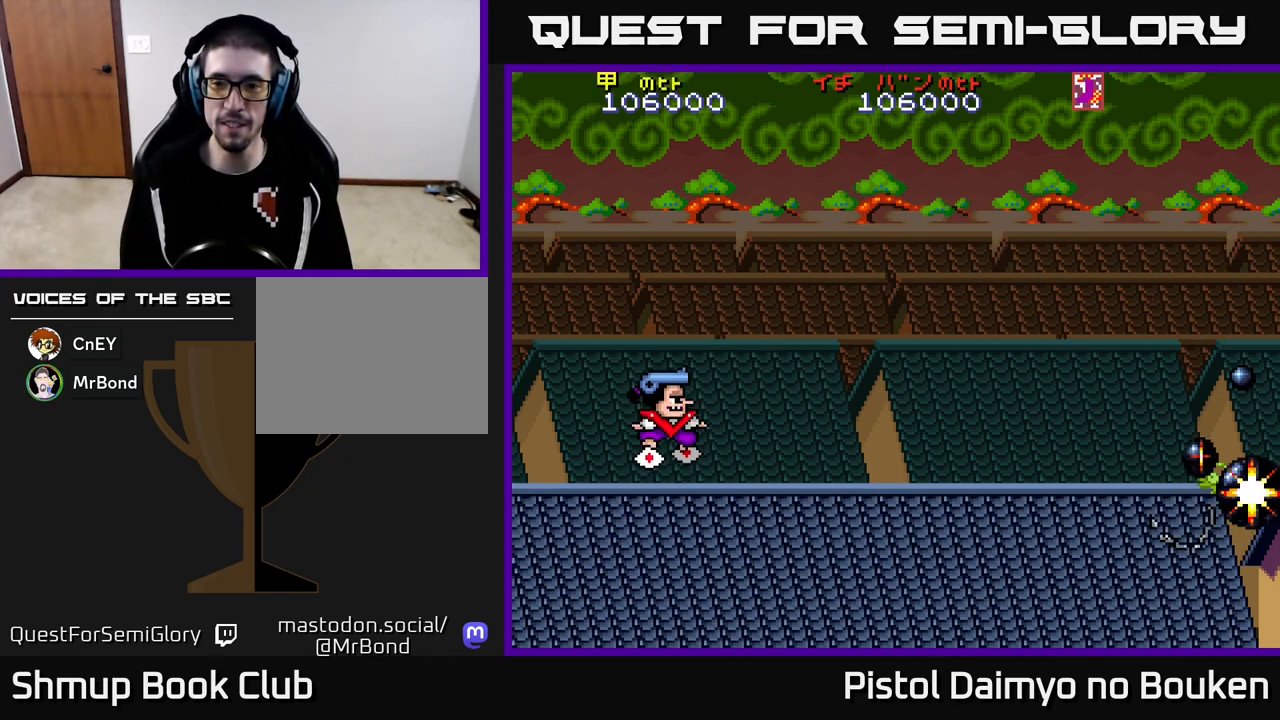
{"buttons": ["DPAD_RIGHT"], "left_stick": "center", "events": [[217, "DPAD_UP", "up"], [233, "DPAD_RIGHT", "down"], [317, "A", "up"]]}
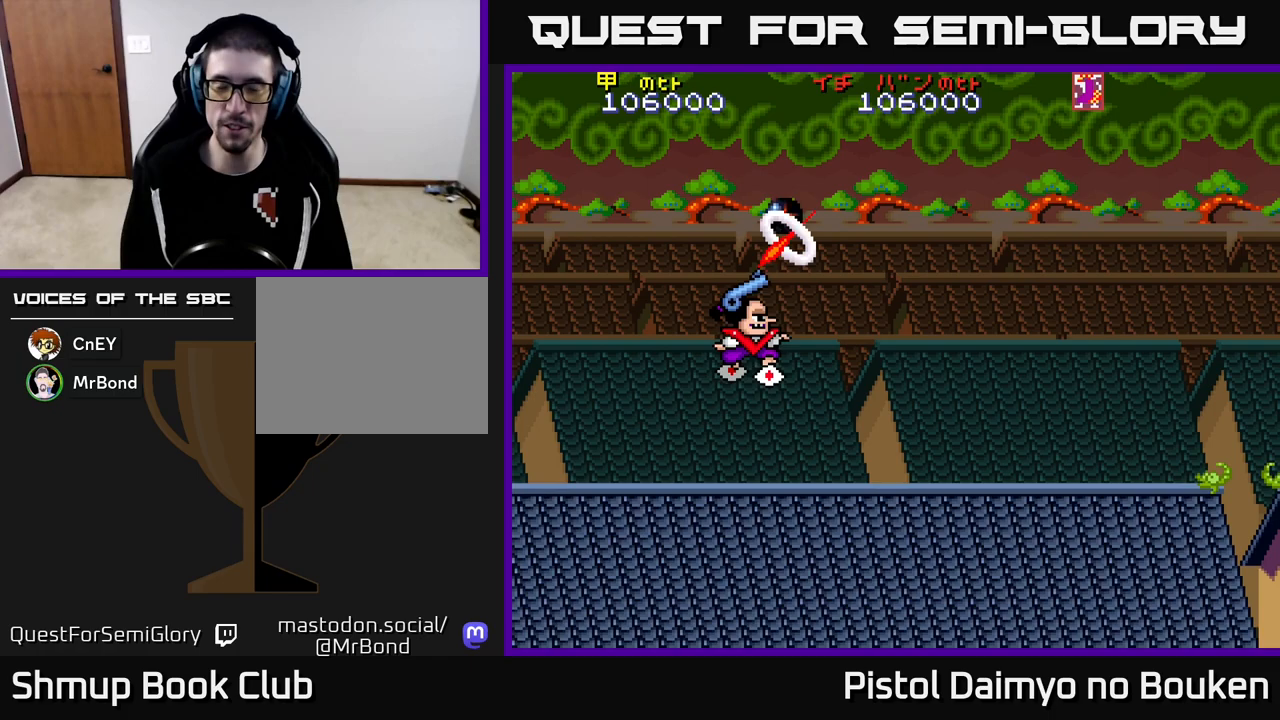
{"buttons": ["DPAD_RIGHT"], "left_stick": "center", "events": []}
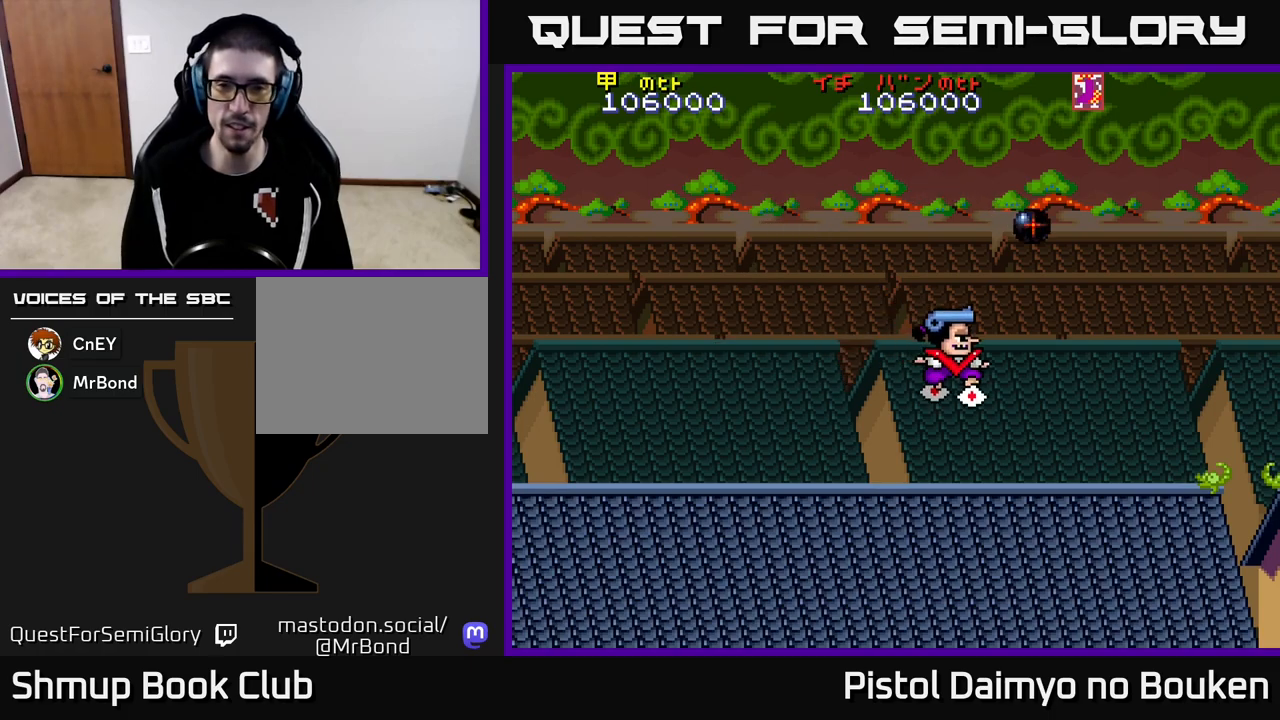
{"buttons": [], "left_stick": "center", "events": [[500, "DPAD_RIGHT", "up"]]}
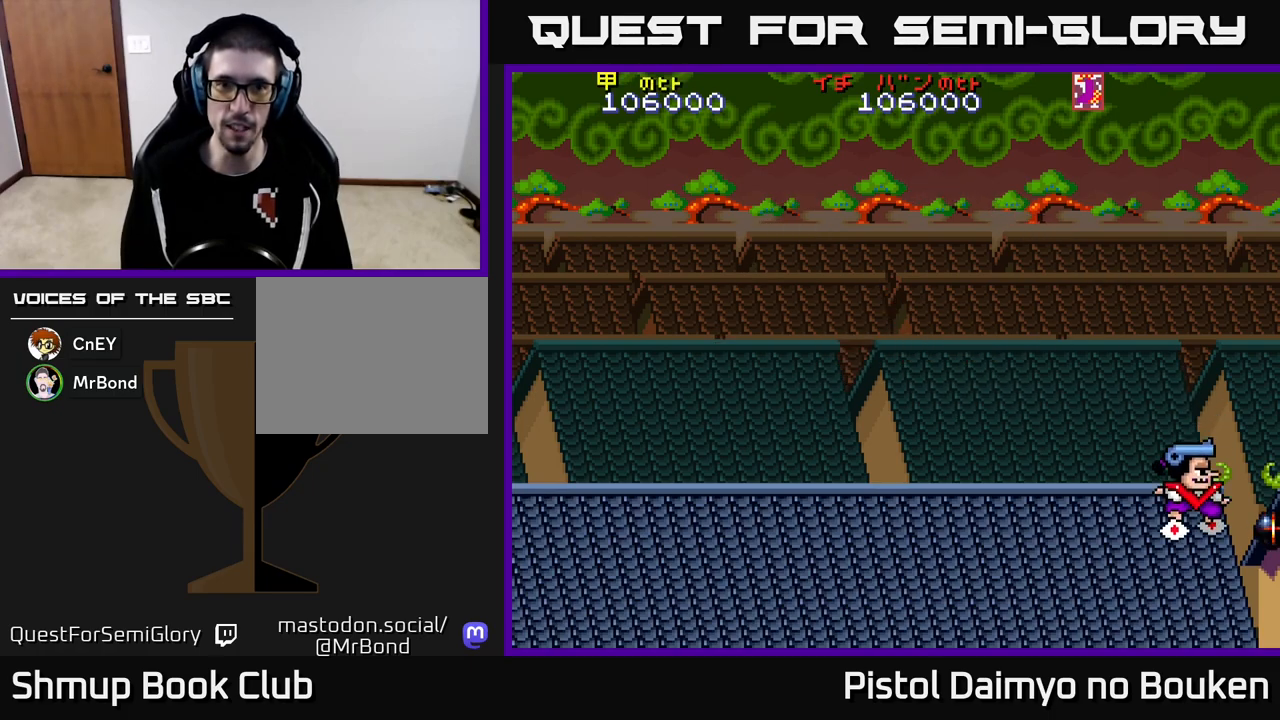
{"buttons": [], "left_stick": "center", "events": []}
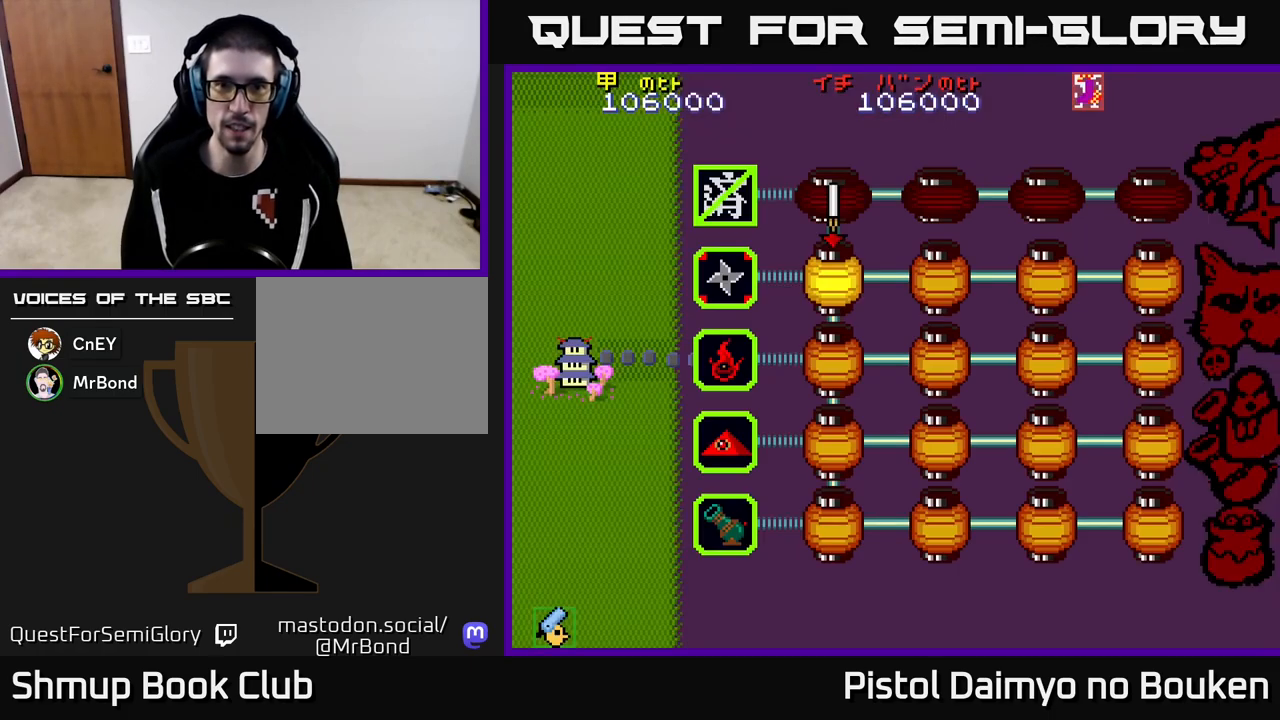
{"buttons": [], "left_stick": "center", "events": [[350, "A", "down"], [467, "A", "up"]]}
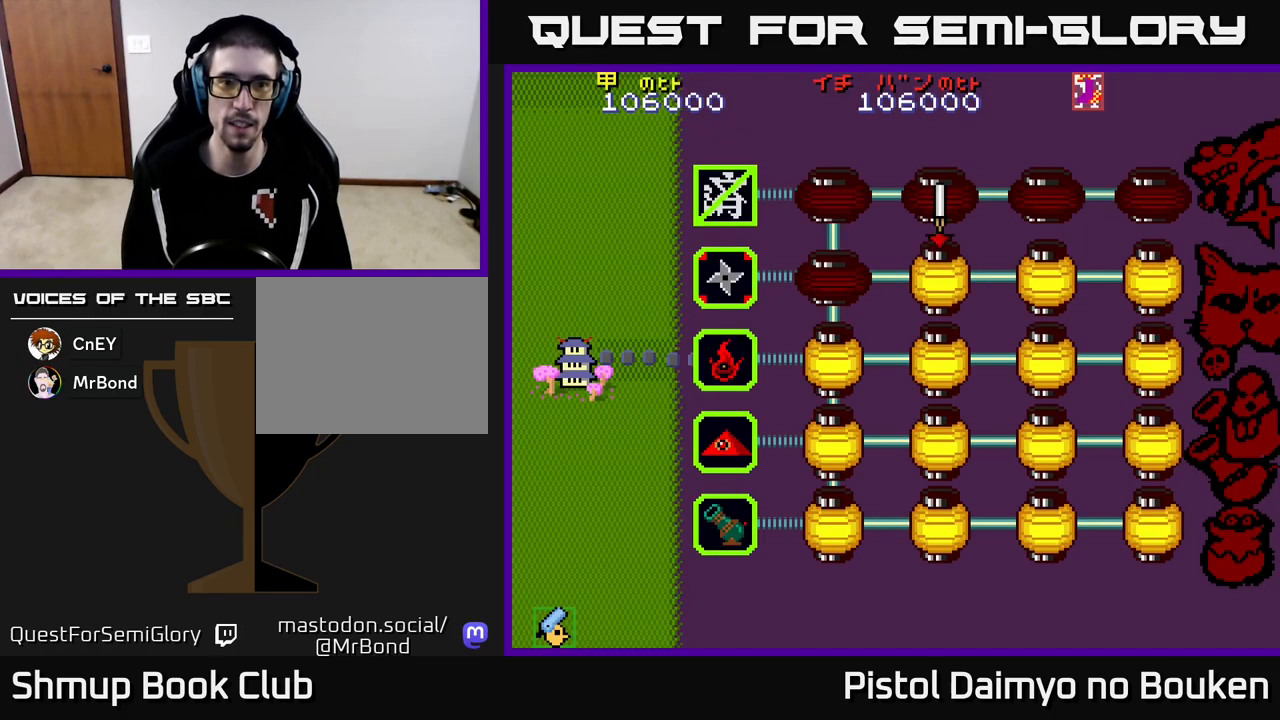
{"buttons": [], "left_stick": "center", "events": [[67, "A", "down"], [150, "A", "up"], [283, "A", "down"], [333, "A", "up"], [417, "A", "down"], [500, "A", "up"]]}
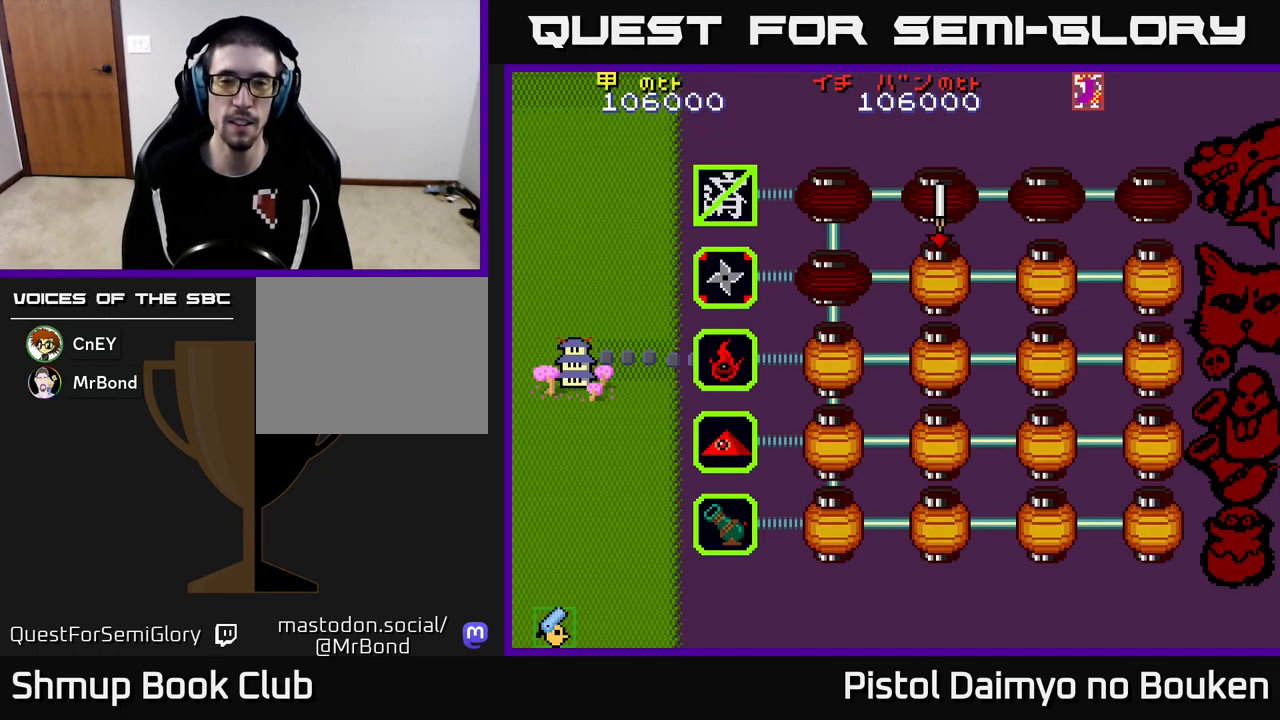
{"buttons": ["A"], "left_stick": "center", "events": [[100, "A", "down"], [183, "A", "up"], [300, "A", "down"], [383, "A", "up"], [483, "A", "down"]]}
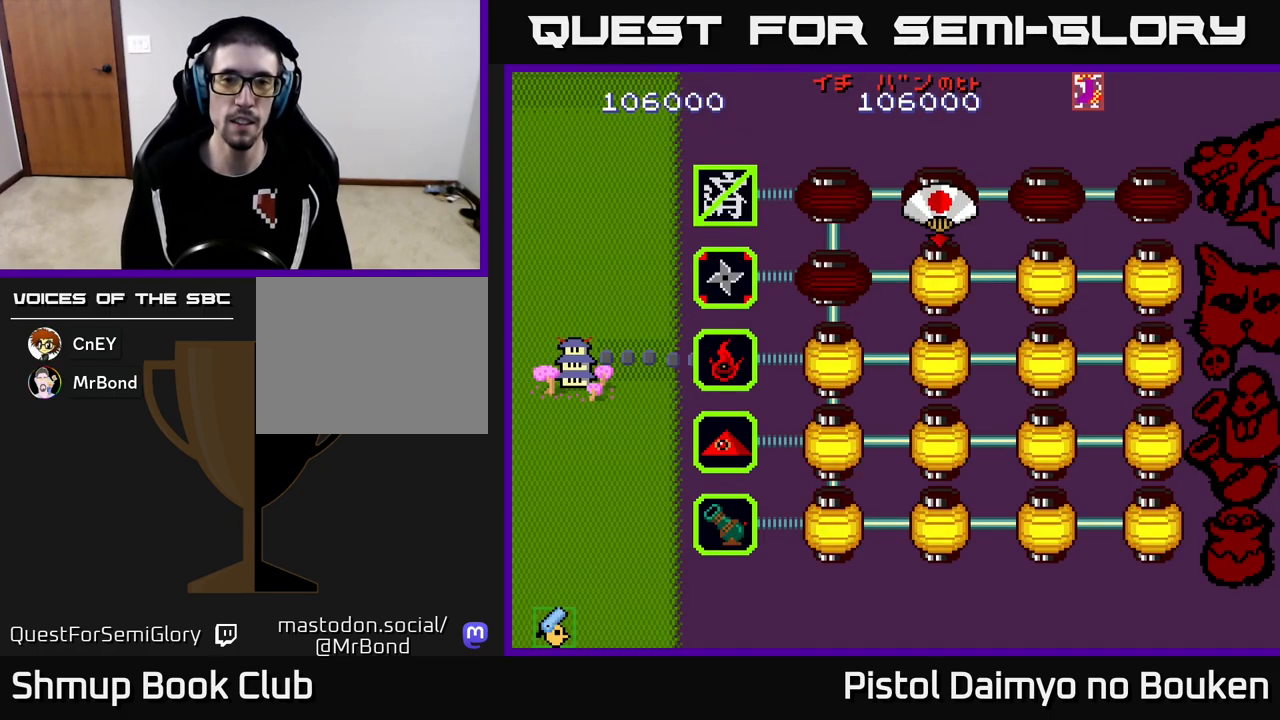
{"buttons": [], "left_stick": "center", "events": [[50, "A", "up"], [183, "A", "down"], [217, "A", "up"], [367, "A", "down"], [433, "A", "up"]]}
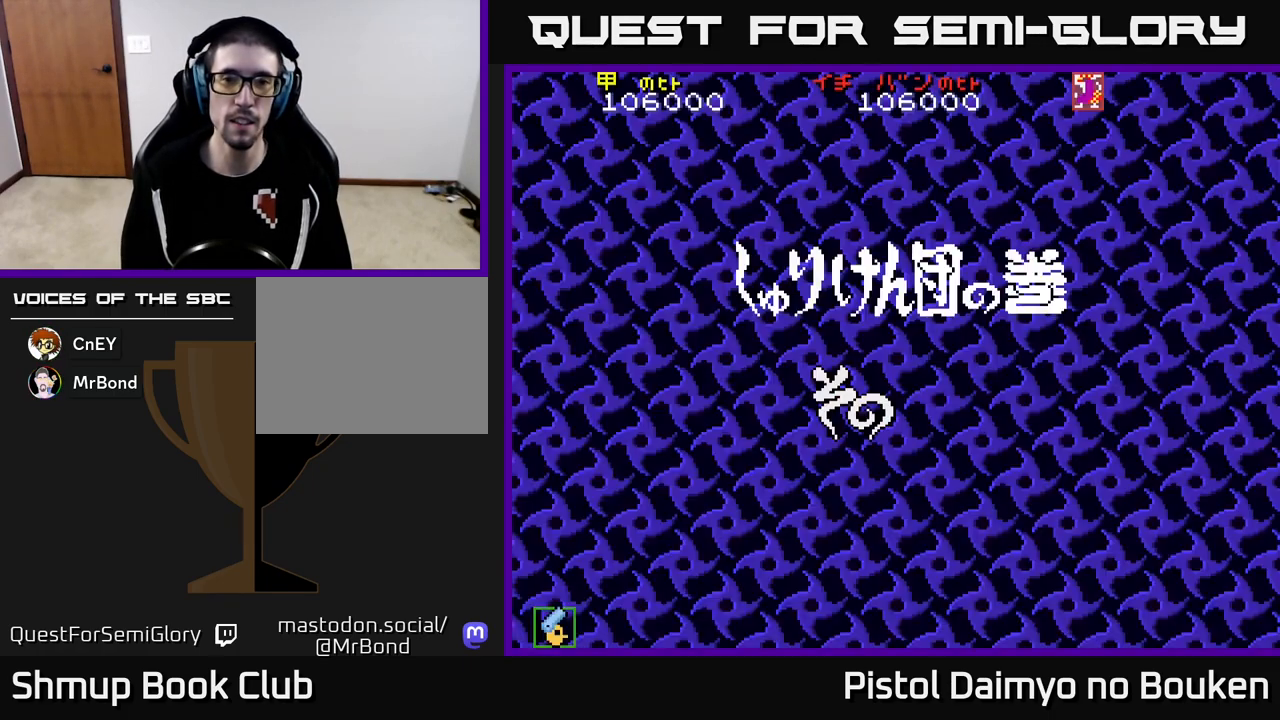
{"buttons": ["A"], "left_stick": "center", "events": [[50, "A", "down"]]}
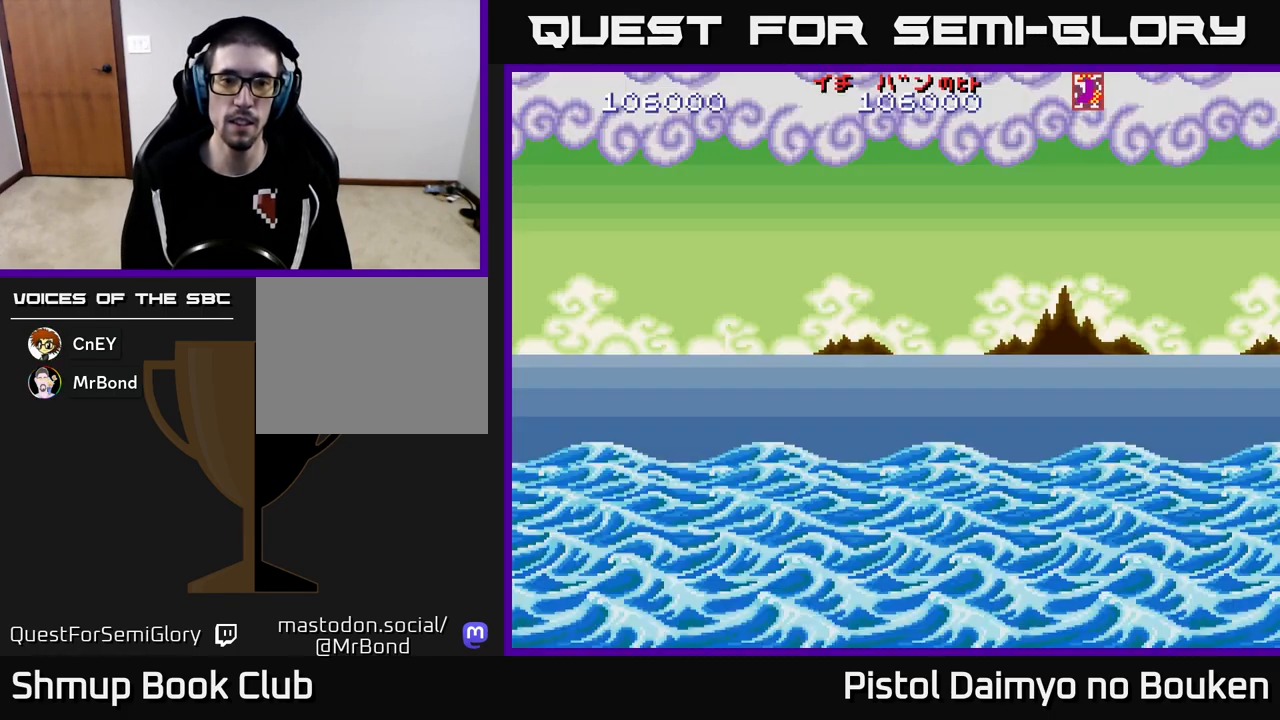
{"buttons": ["A"], "left_stick": "center", "events": [[267, "DPAD_UP", "down"], [367, "DPAD_LEFT", "down"], [467, "DPAD_UP", "up"], [483, "DPAD_LEFT", "up"]]}
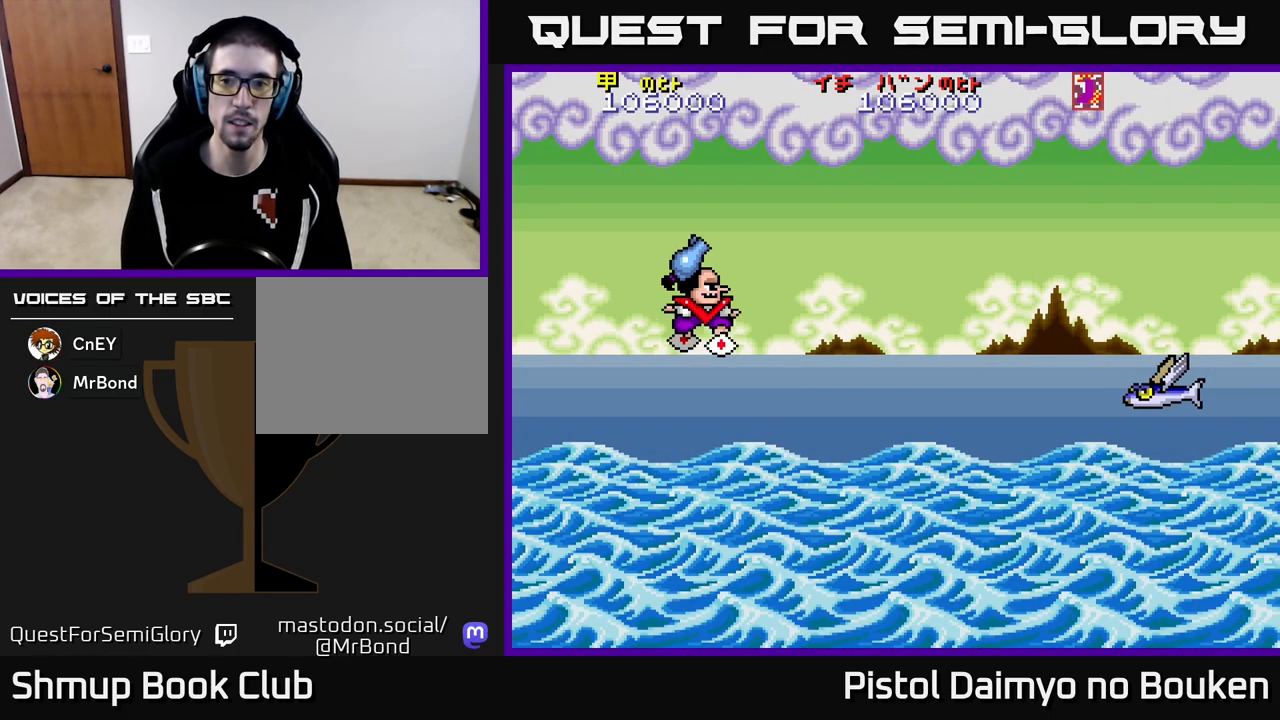
{"buttons": ["DPAD_DOWN"], "left_stick": "center", "events": [[17, "DPAD_DOWN", "down"], [167, "DPAD_LEFT", "down"], [450, "DPAD_LEFT", "up"], [483, "A", "up"]]}
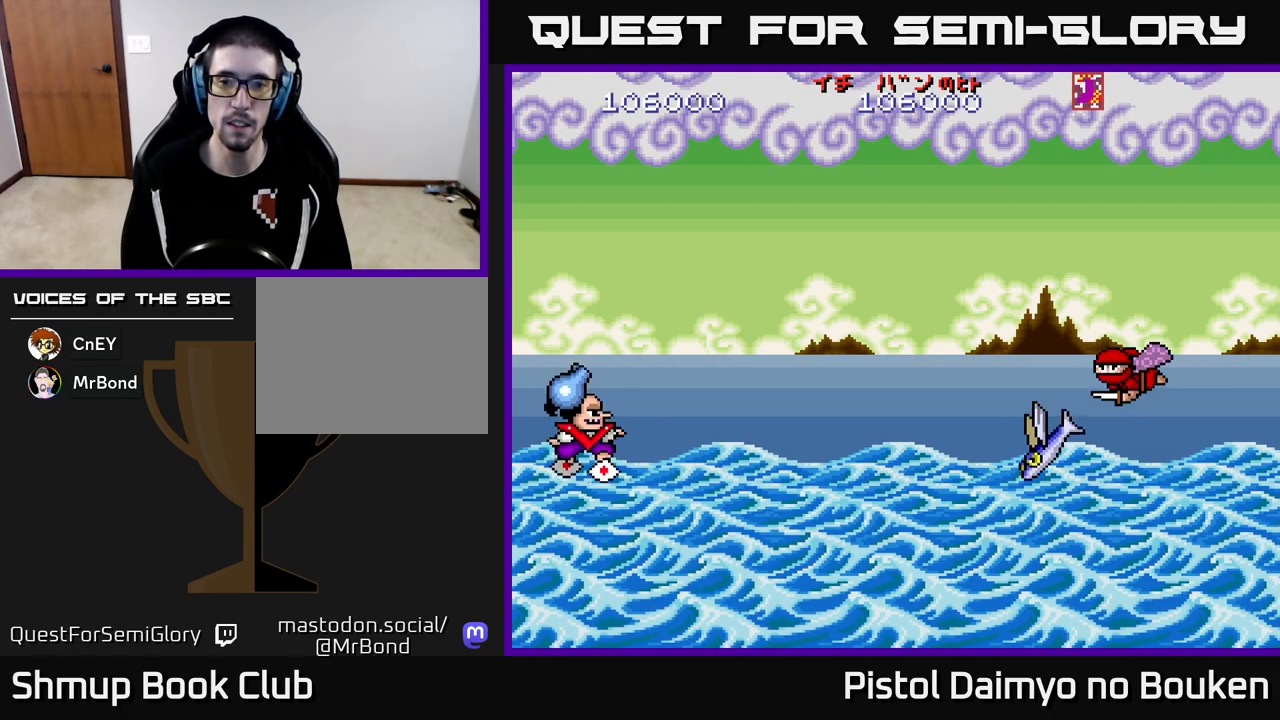
{"buttons": ["DPAD_UP"], "left_stick": "center"}
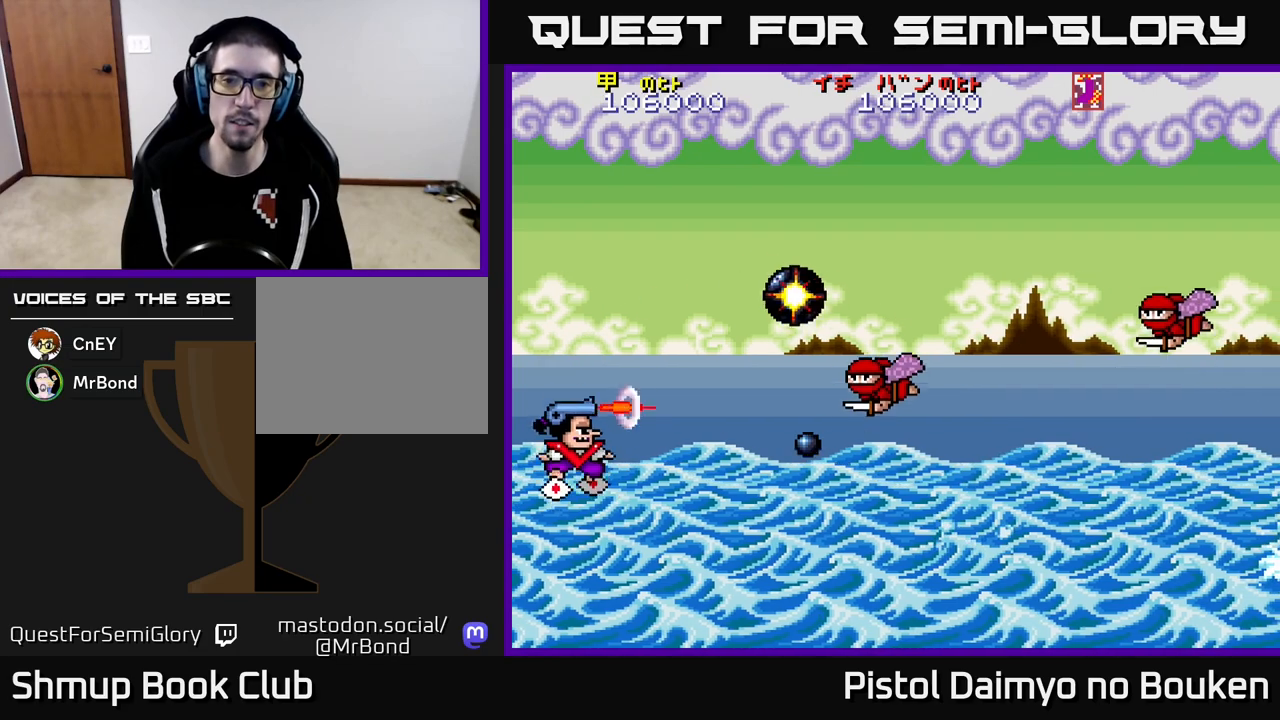
{"buttons": ["DPAD_UP"], "left_stick": "center", "events": [[50, "A", "down"], [133, "A", "up"], [217, "A", "down"], [217, "DPAD_UP", "up"], [300, "A", "up"], [300, "DPAD_RIGHT", "down"], [383, "A", "down"], [383, "DPAD_DOWN", "down"], [467, "DPAD_DOWN", "up"], [467, "DPAD_RIGHT", "up"], [483, "A", "up"], [500, "DPAD_UP", "down"]]}
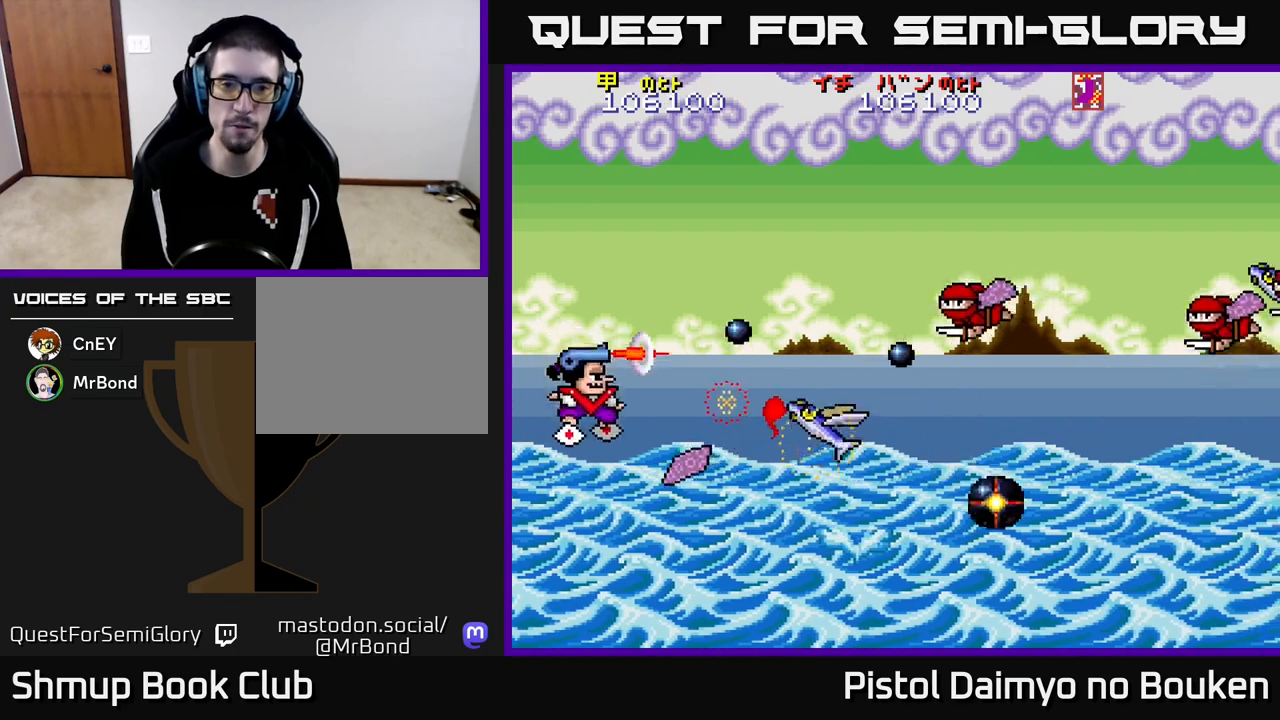
{"buttons": ["DPAD_DOWN"], "left_stick": "center", "events": [[50, "A", "down"], [150, "DPAD_UP", "up"], [167, "A", "up"], [183, "DPAD_DOWN", "down"], [233, "A", "down"], [300, "DPAD_DOWN", "up"], [317, "A", "up"], [417, "A", "down"], [450, "DPAD_DOWN", "down"], [483, "A", "up"]]}
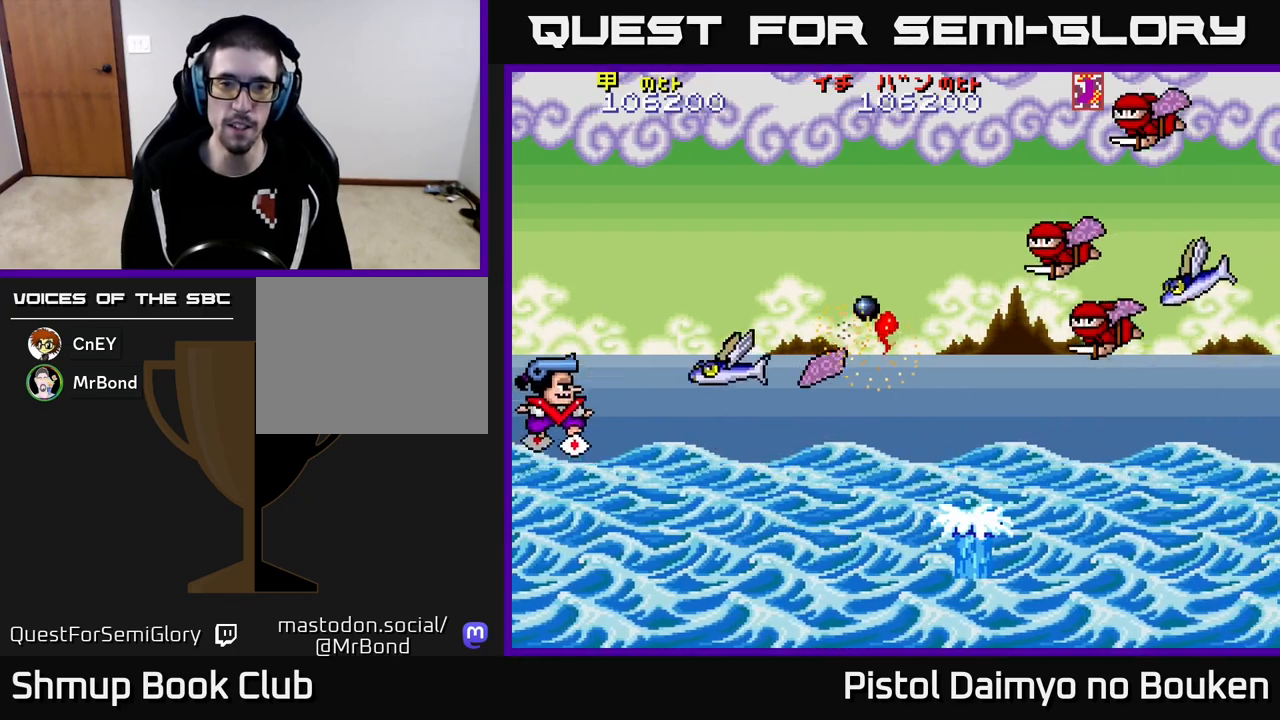
{"buttons": ["DPAD_DOWN"], "left_stick": "center", "events": [[67, "A", "down"], [100, "DPAD_DOWN", "up"], [133, "DPAD_UP", "down"], [150, "A", "up"], [250, "A", "down"], [317, "A", "up"], [433, "A", "down"], [433, "DPAD_UP", "up"], [483, "A", "up"], [483, "DPAD_DOWN", "down"]]}
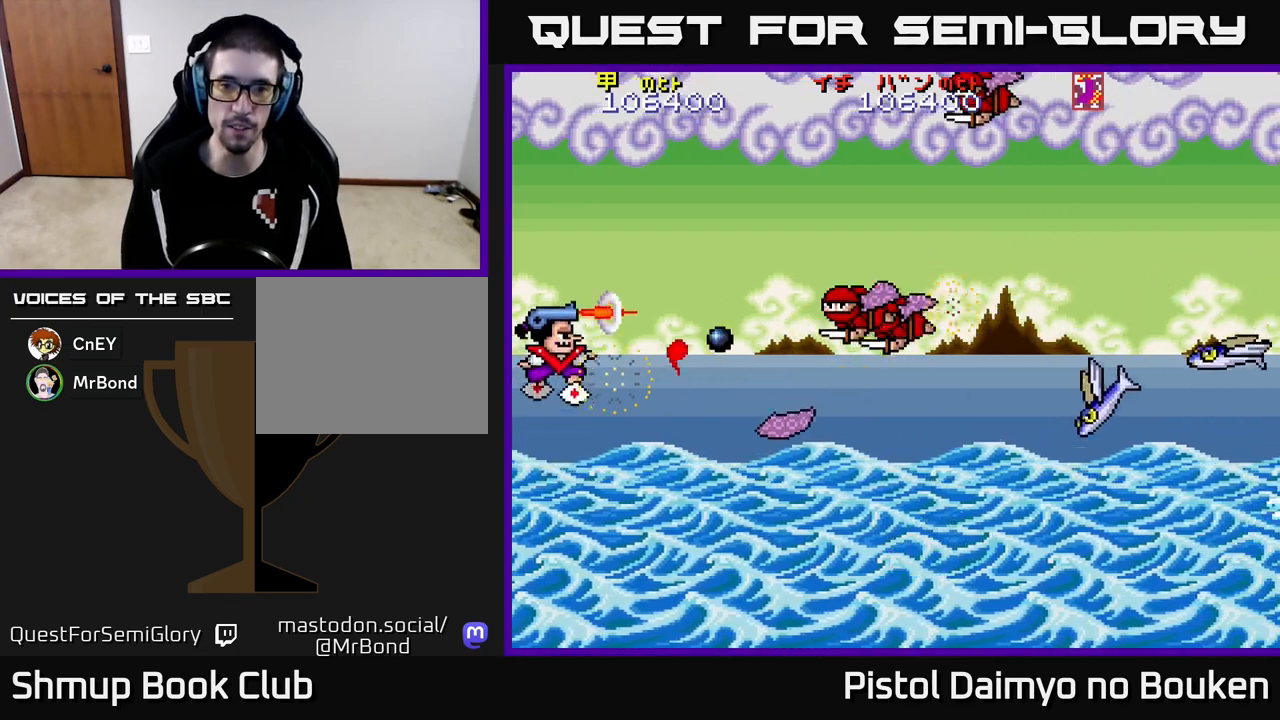
{"buttons": ["DPAD_UP"], "left_stick": "center", "events": [[83, "A", "down"], [167, "A", "up"], [167, "DPAD_DOWN", "up"], [183, "DPAD_LEFT", "down"], [200, "DPAD_UP", "down"], [250, "A", "down"], [250, "DPAD_LEFT", "up"], [317, "A", "up"], [433, "A", "down"], [483, "A", "up"]]}
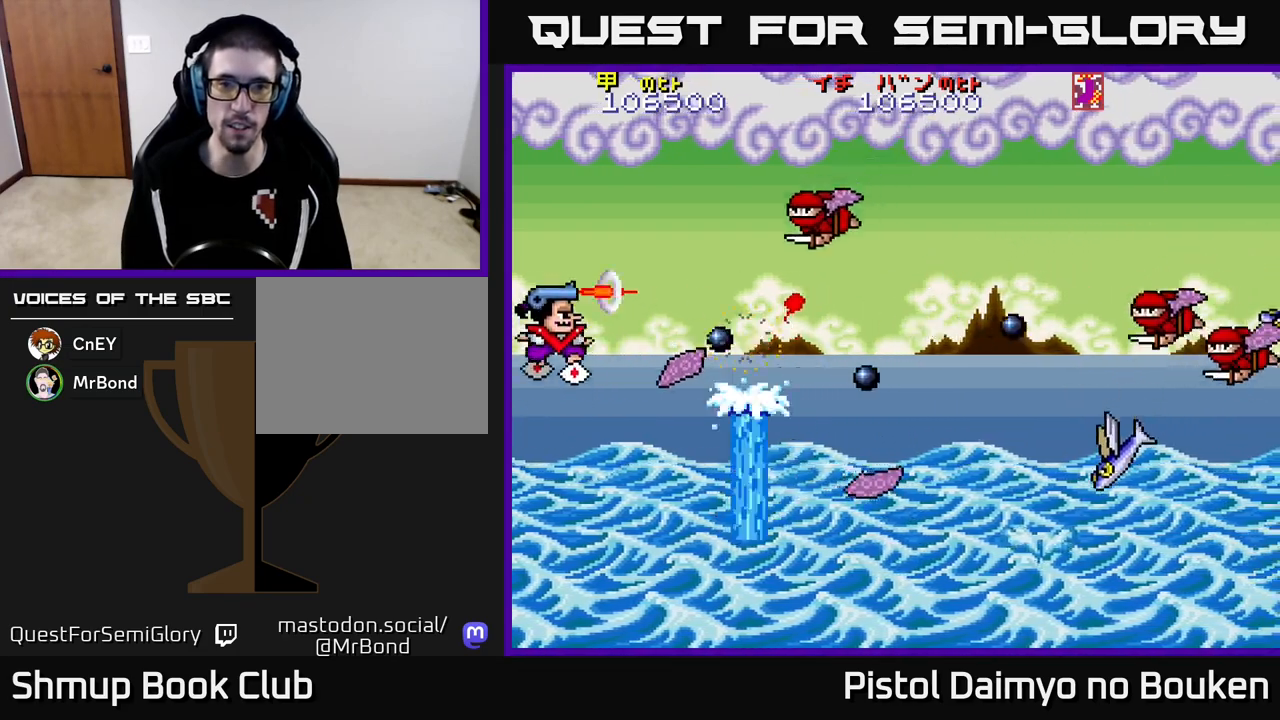
{"buttons": ["DPAD_RIGHT"], "left_stick": "center"}
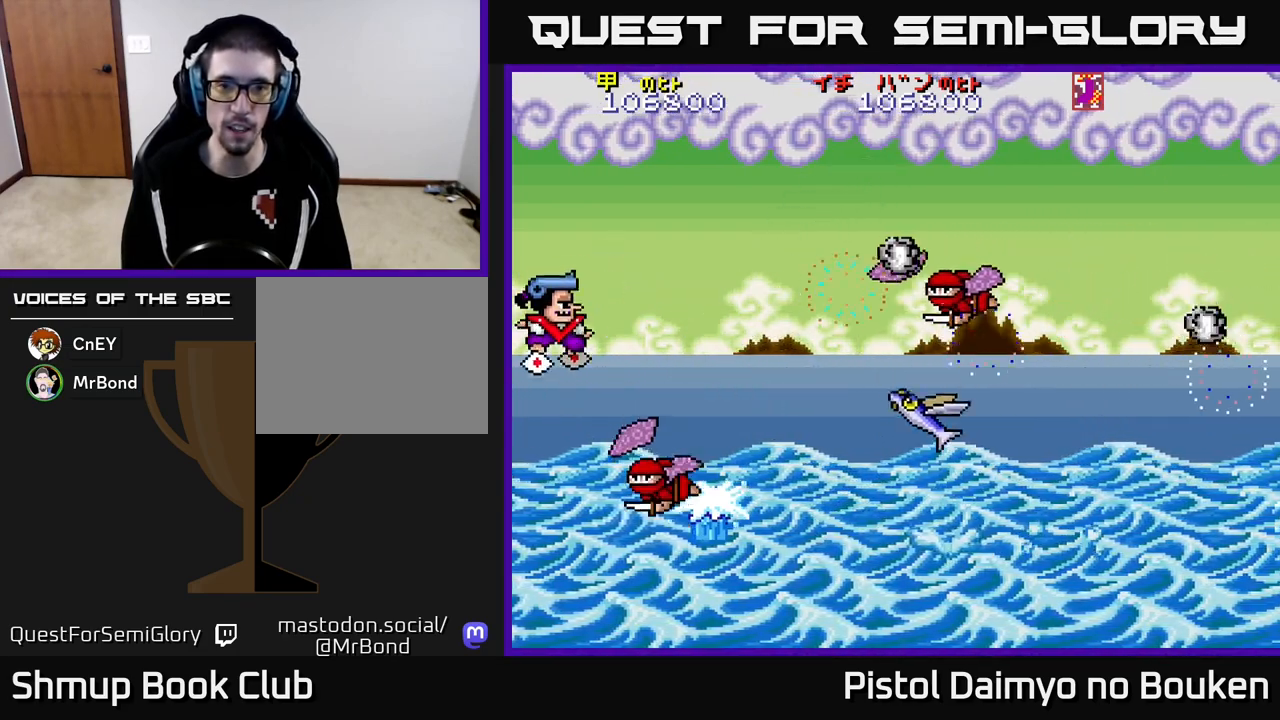
{"buttons": ["DPAD_UP"], "left_stick": "center"}
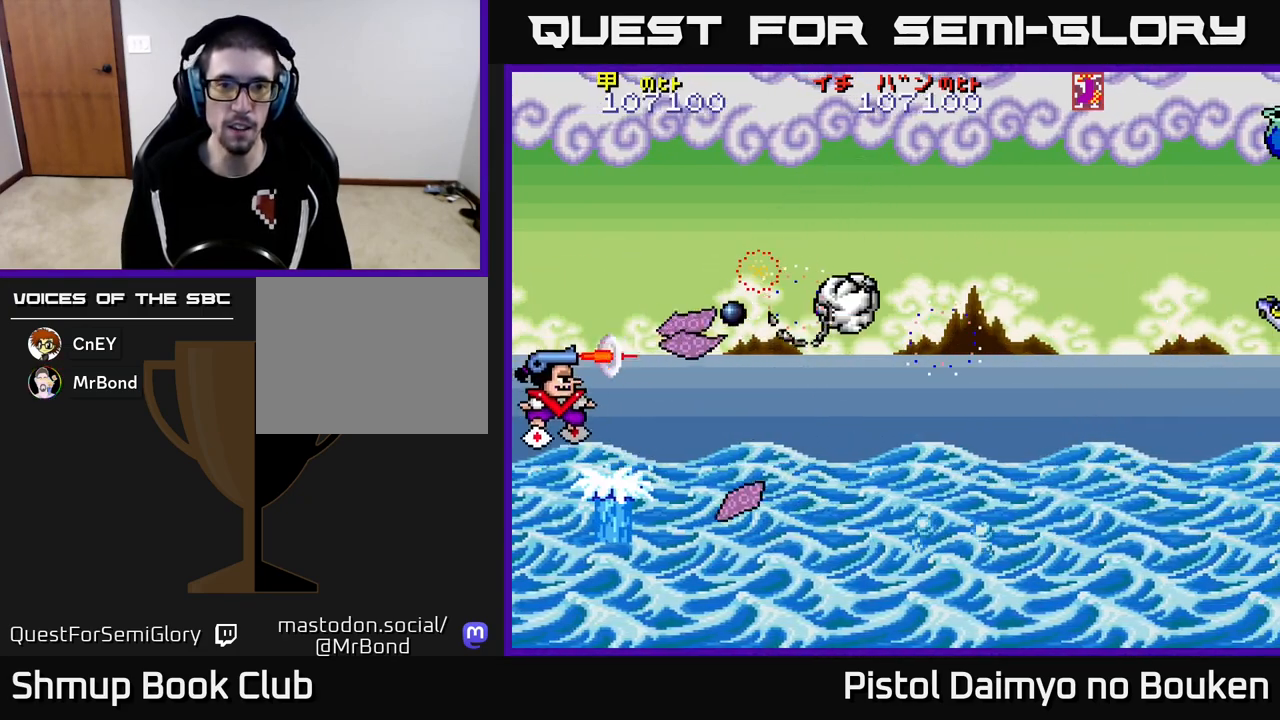
{"buttons": ["DPAD_UP"], "left_stick": "center", "events": [[50, "A", "down"], [133, "A", "up"], [167, "DPAD_UP", "up"], [200, "DPAD_RIGHT", "down"], [217, "A", "down"], [267, "DPAD_DOWN", "down"], [300, "A", "up"], [333, "DPAD_DOWN", "up"], [383, "A", "down"], [417, "DPAD_UP", "down"], [450, "DPAD_RIGHT", "up"], [483, "A", "up"]]}
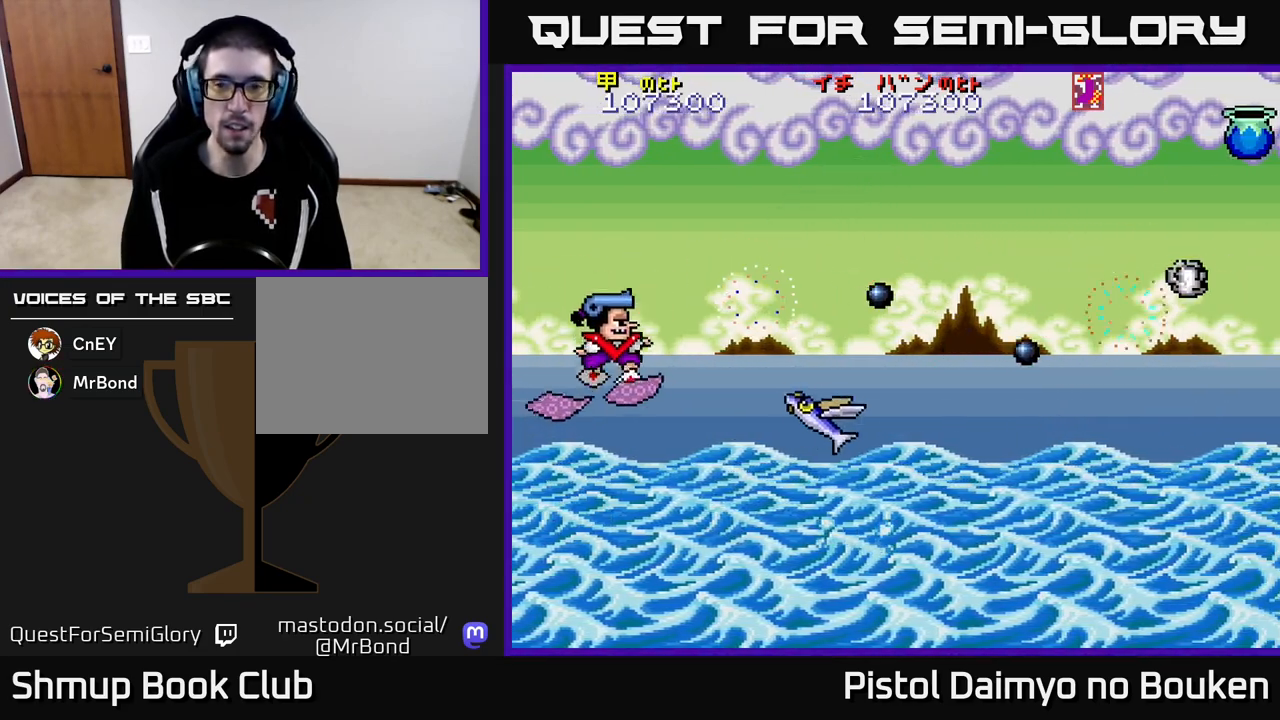
{"buttons": ["A", "DPAD_DOWN"], "left_stick": "center", "events": [[50, "DPAD_RIGHT", "down"], [67, "A", "down"], [100, "DPAD_UP", "up"], [150, "A", "up"], [167, "DPAD_DOWN", "down"], [167, "DPAD_RIGHT", "up"], [233, "A", "down"], [317, "A", "up"], [417, "A", "down"]]}
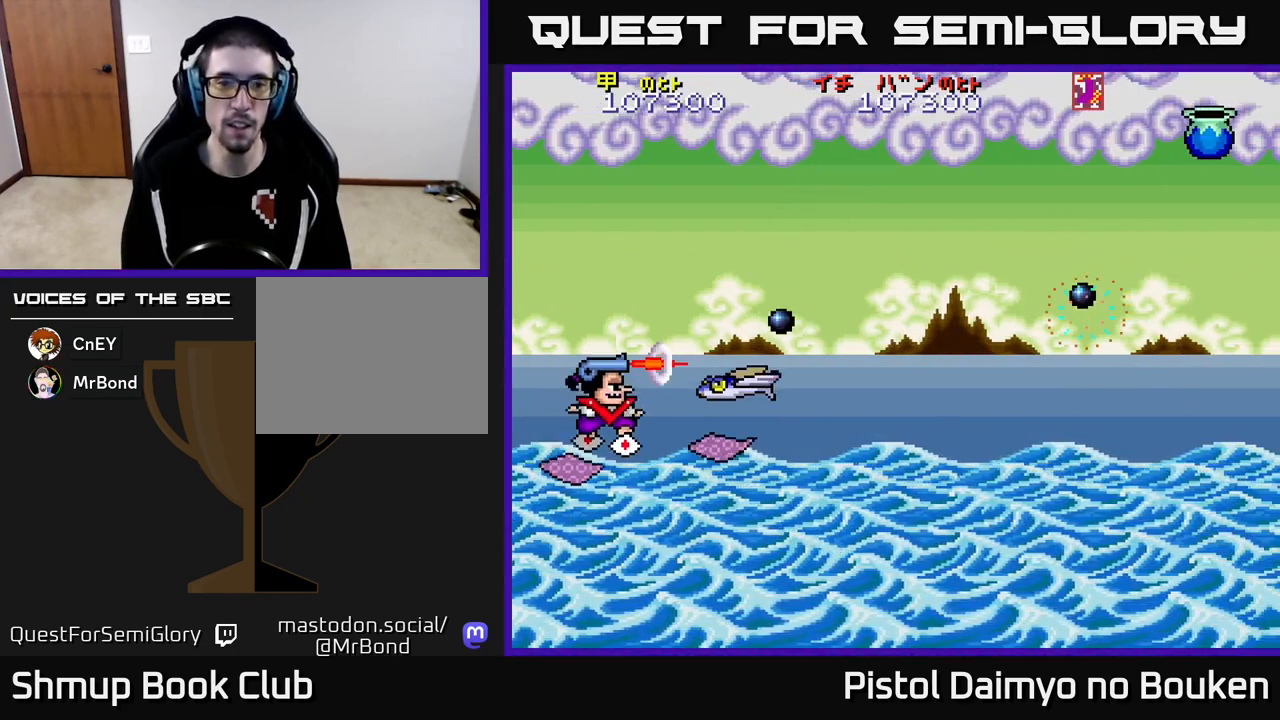
{"buttons": ["DPAD_UP", "DPAD_RIGHT"], "left_stick": "center"}
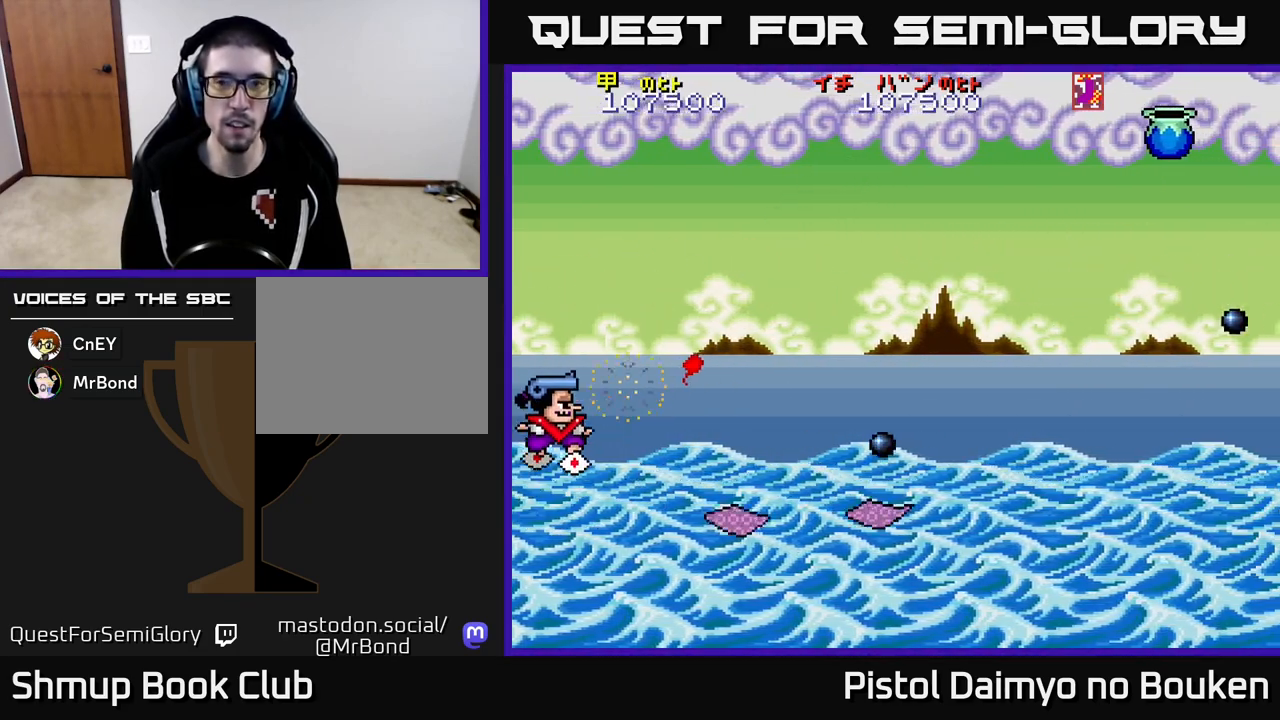
{"buttons": ["A", "DPAD_UP", "DPAD_RIGHT"], "left_stick": "center", "events": [[100, "A", "down"], [200, "A", "up"], [300, "A", "down"], [400, "A", "up"], [467, "A", "down"]]}
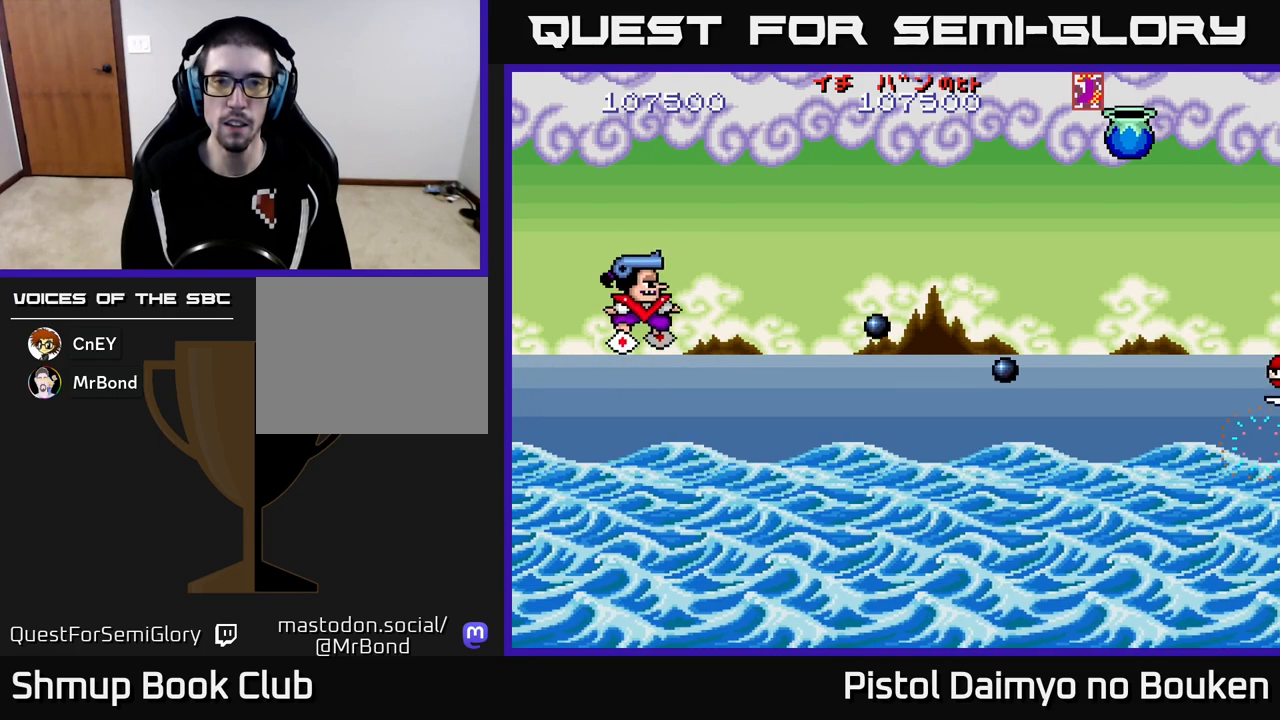
{"buttons": ["A", "DPAD_DOWN", "DPAD_RIGHT"], "left_stick": "center", "events": [[83, "DPAD_UP", "up"], [467, "DPAD_DOWN", "down"]]}
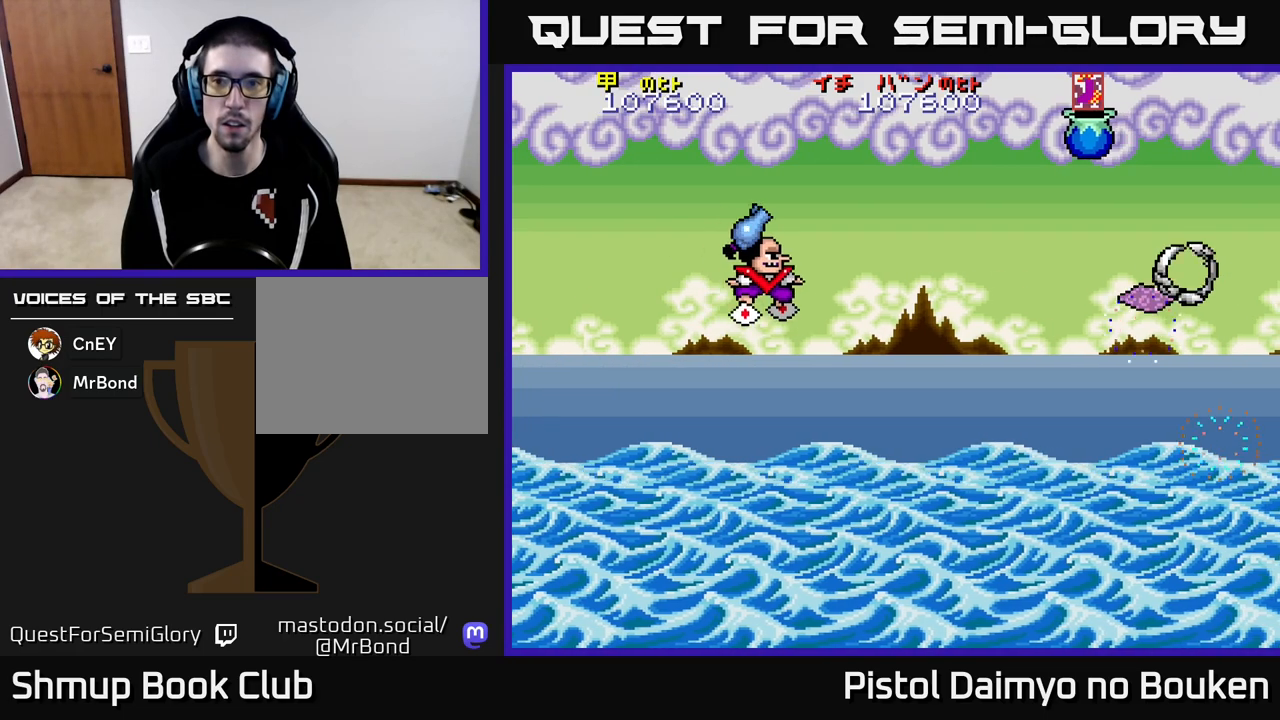
{"buttons": ["A", "DPAD_DOWN"], "left_stick": "center", "events": [[117, "A", "up"], [150, "DPAD_DOWN", "up"], [233, "A", "down"], [250, "DPAD_DOWN", "down"], [283, "DPAD_RIGHT", "up"]]}
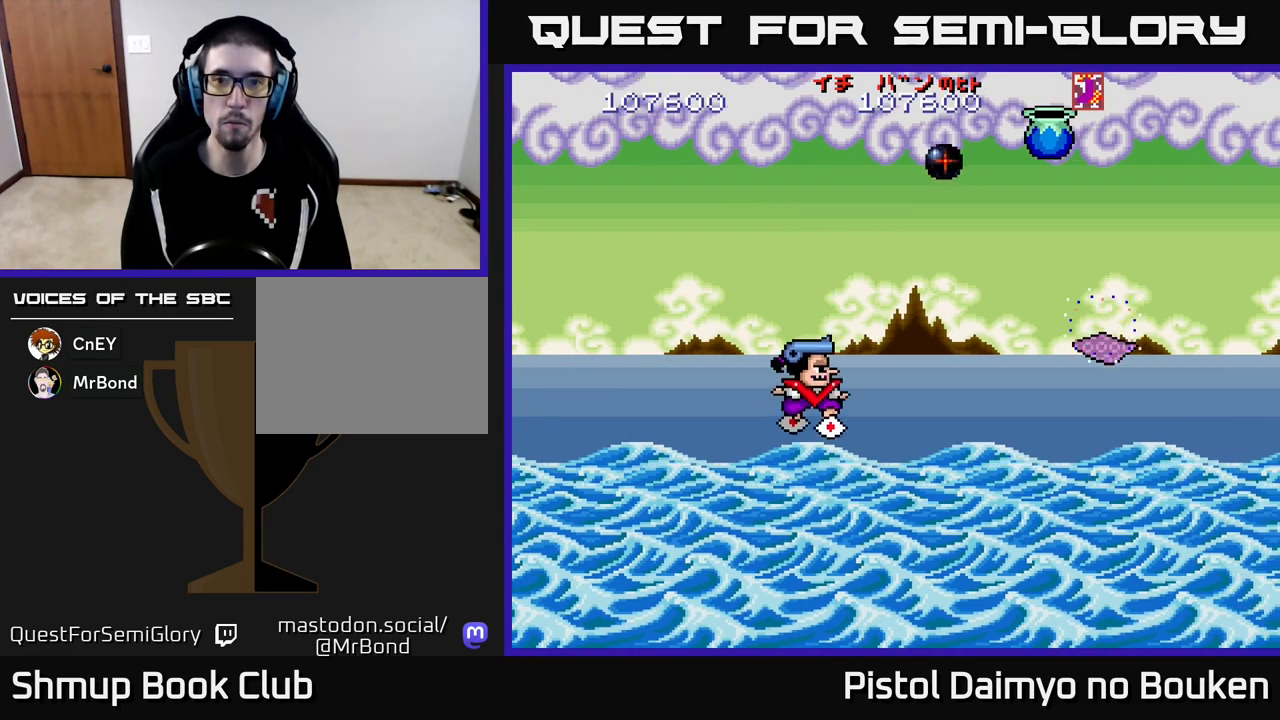
{"buttons": ["A", "DPAD_UP", "DPAD_RIGHT"], "left_stick": "center", "events": [[33, "DPAD_DOWN", "up"], [83, "DPAD_UP", "down"], [317, "DPAD_RIGHT", "down"]]}
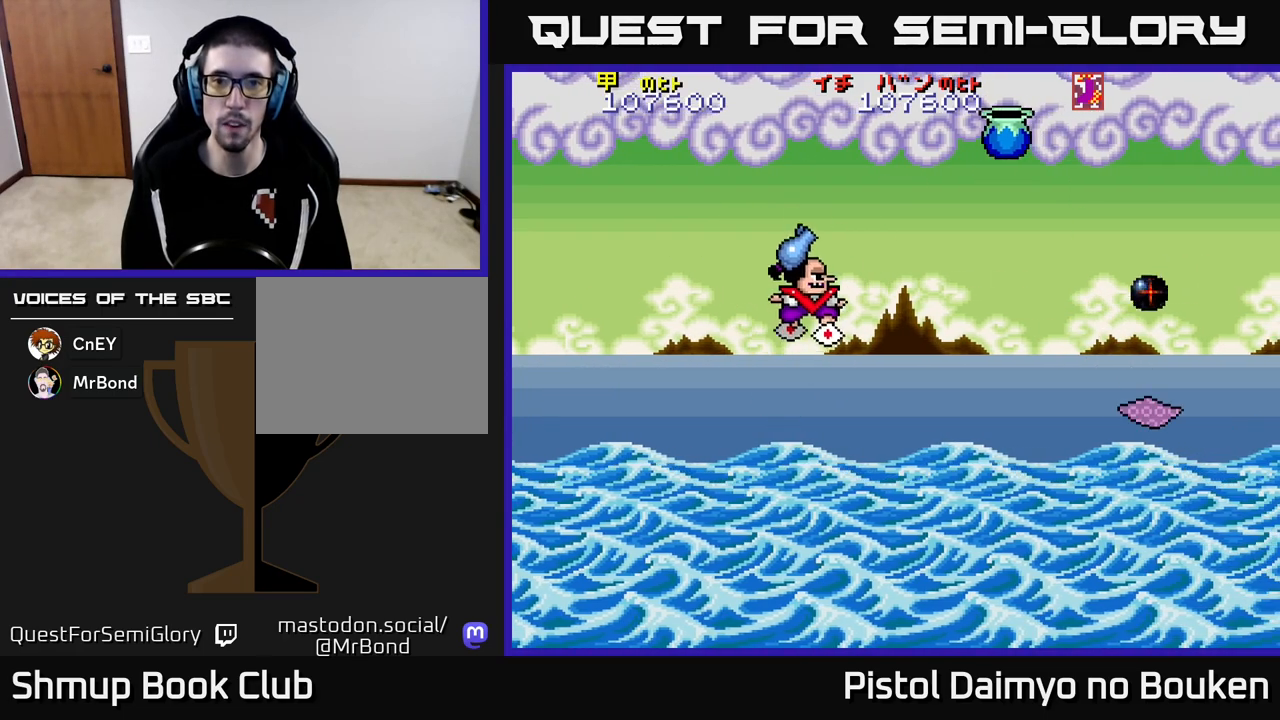
{"buttons": ["A", "DPAD_DOWN", "DPAD_RIGHT"], "left_stick": "center", "events": [[67, "DPAD_UP", "up"], [117, "A", "up"], [217, "DPAD_DOWN", "down"], [233, "A", "down"], [233, "DPAD_RIGHT", "up"], [450, "DPAD_RIGHT", "down"]]}
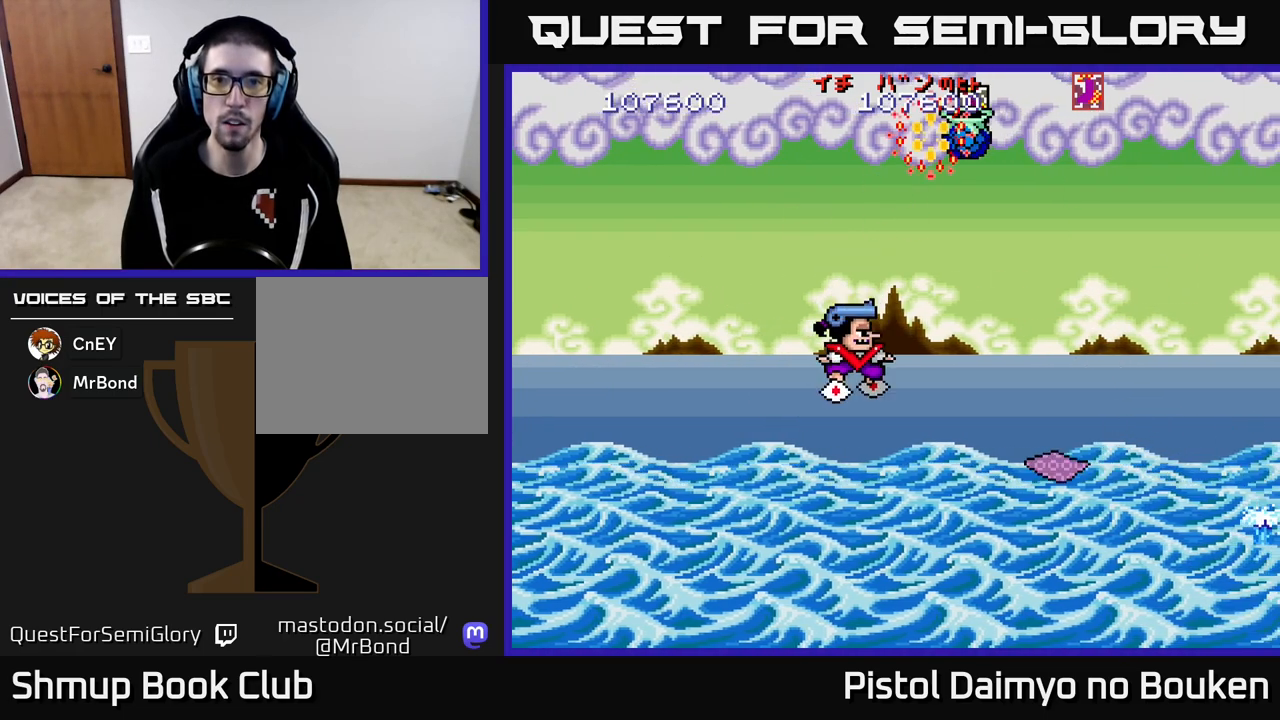
{"buttons": ["A", "DPAD_DOWN"], "left_stick": "center", "events": [[17, "DPAD_DOWN", "up"], [183, "DPAD_UP", "down"], [267, "DPAD_UP", "up"], [317, "DPAD_DOWN", "down"], [367, "DPAD_RIGHT", "up"]]}